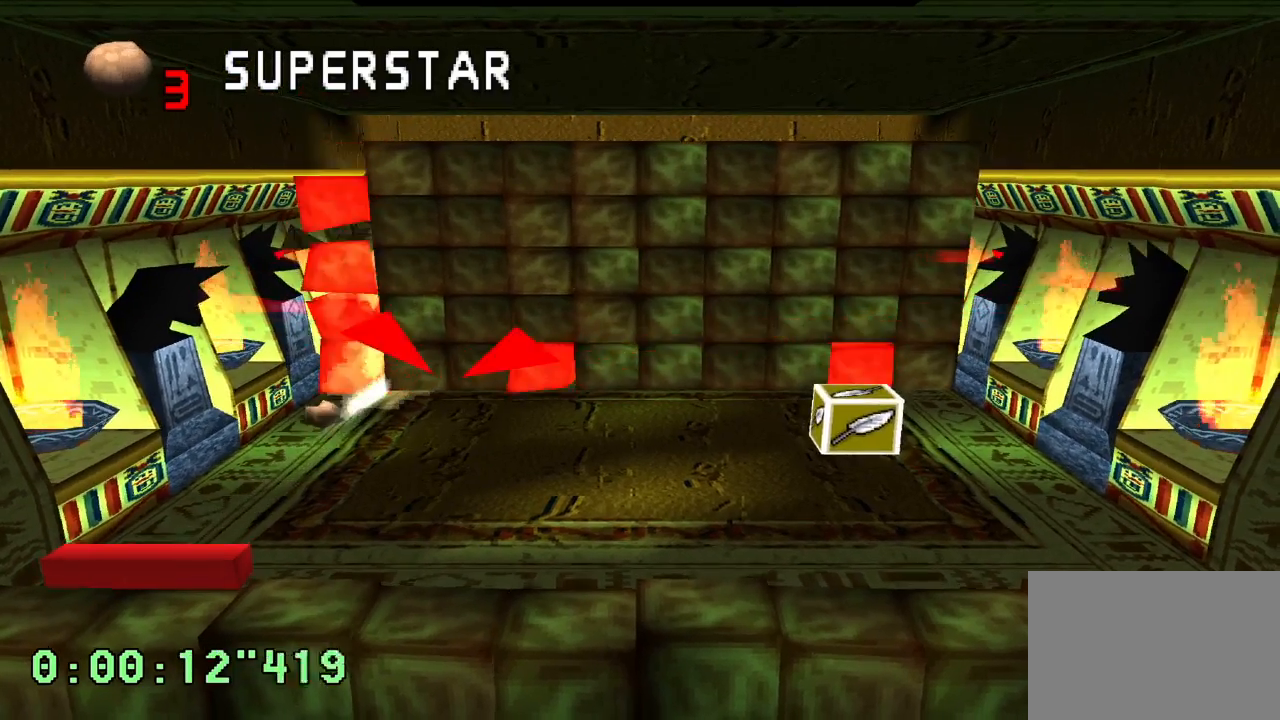
Gameplay with a controller (PlayStation layout); each line is a JSON object with the inputs held at the frame after it. "events" lists button and stick changes between this image and that frame as [ms after this image, input, new state], when the widget could be followed in between. Not read: L3 R3.
{"buttons": ["L1"], "left_stick": "center", "right_stick": "center", "events": [[450, "L1", "down"]]}
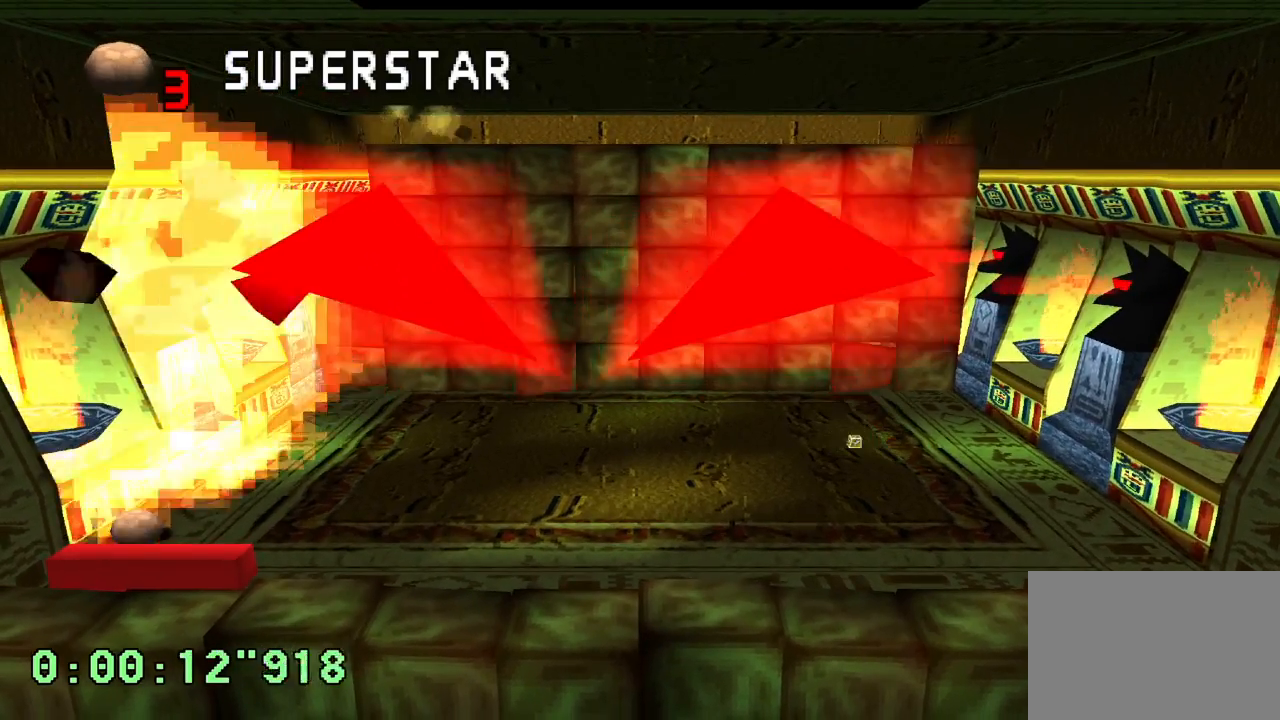
{"buttons": [], "left_stick": "center", "right_stick": "center", "events": [[250, "L1", "up"]]}
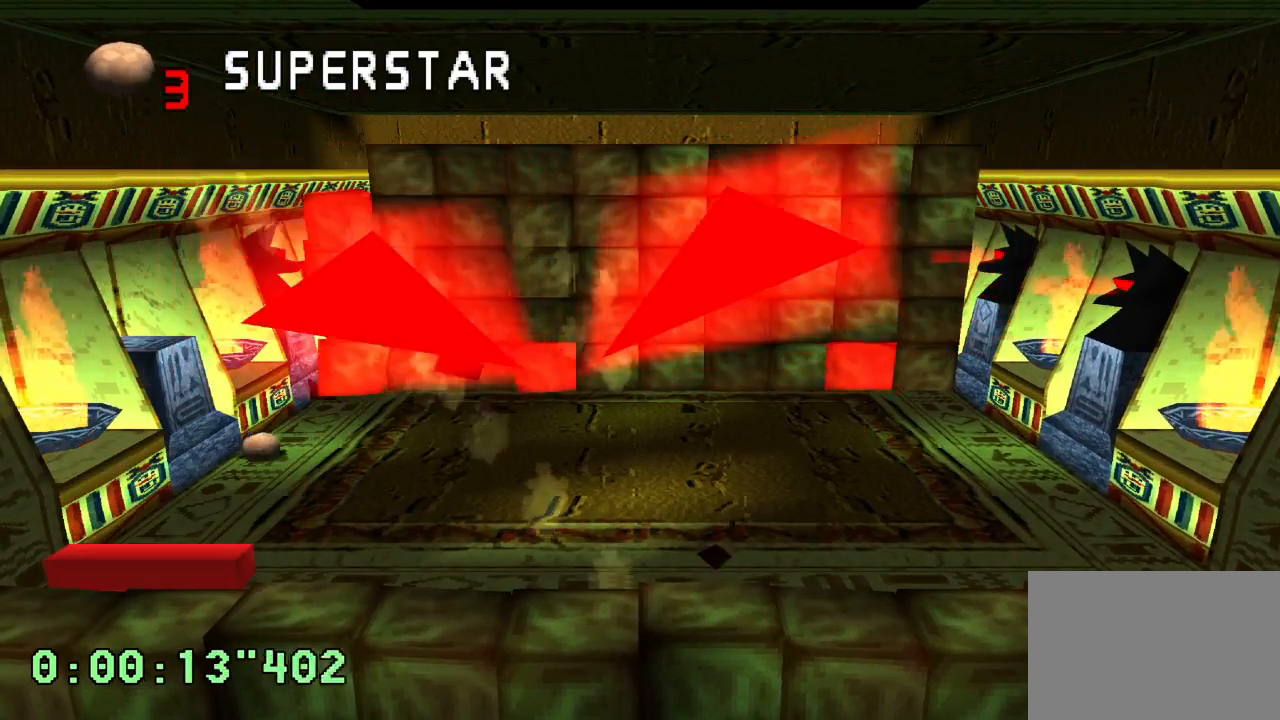
{"buttons": [], "left_stick": "center", "right_stick": "center", "events": []}
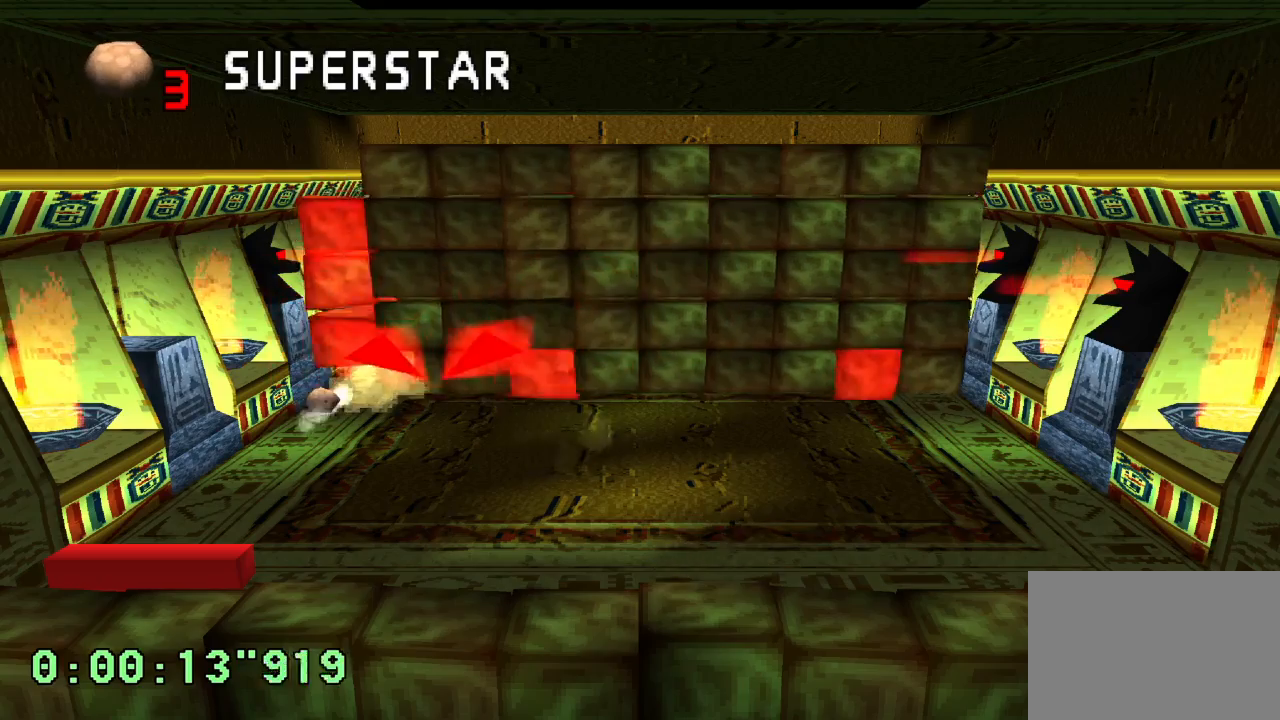
{"buttons": [], "left_stick": "center", "right_stick": "center", "events": []}
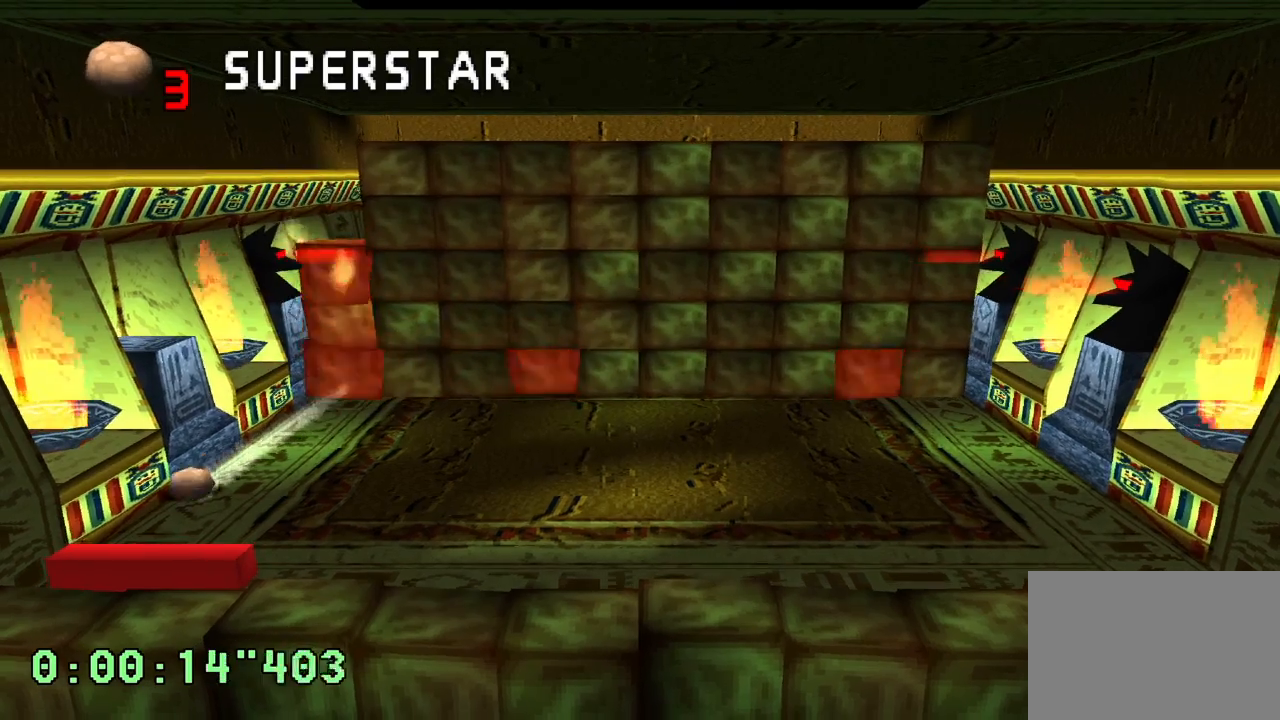
{"buttons": [], "left_stick": "center", "right_stick": "center", "events": []}
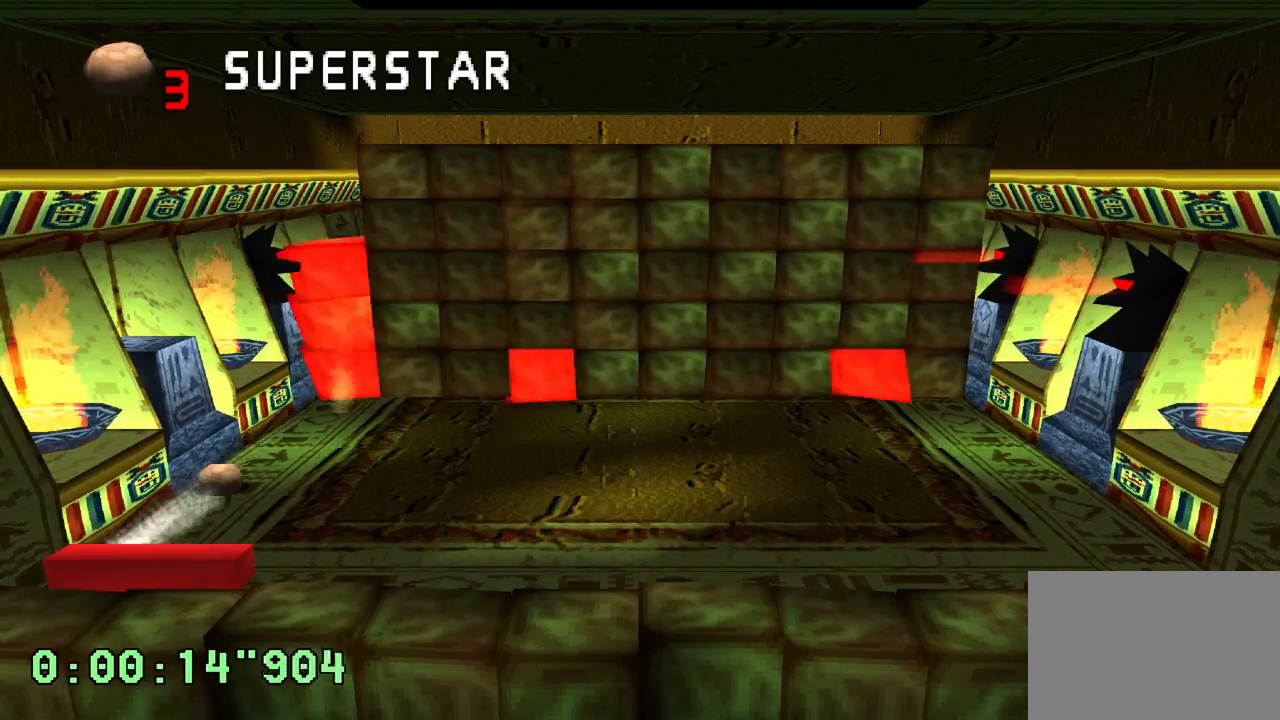
{"buttons": [], "left_stick": "center", "right_stick": "center", "events": []}
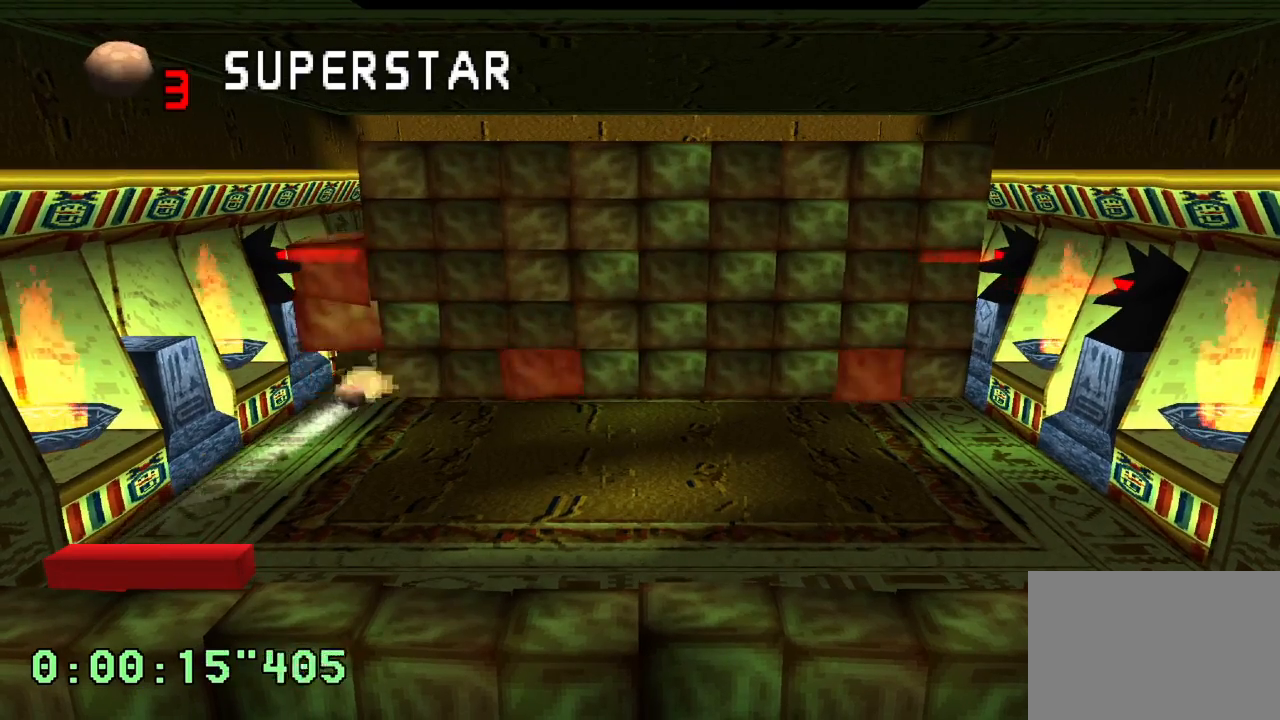
{"buttons": ["L1"], "left_stick": "center", "right_stick": "center", "events": [[350, "L1", "down"]]}
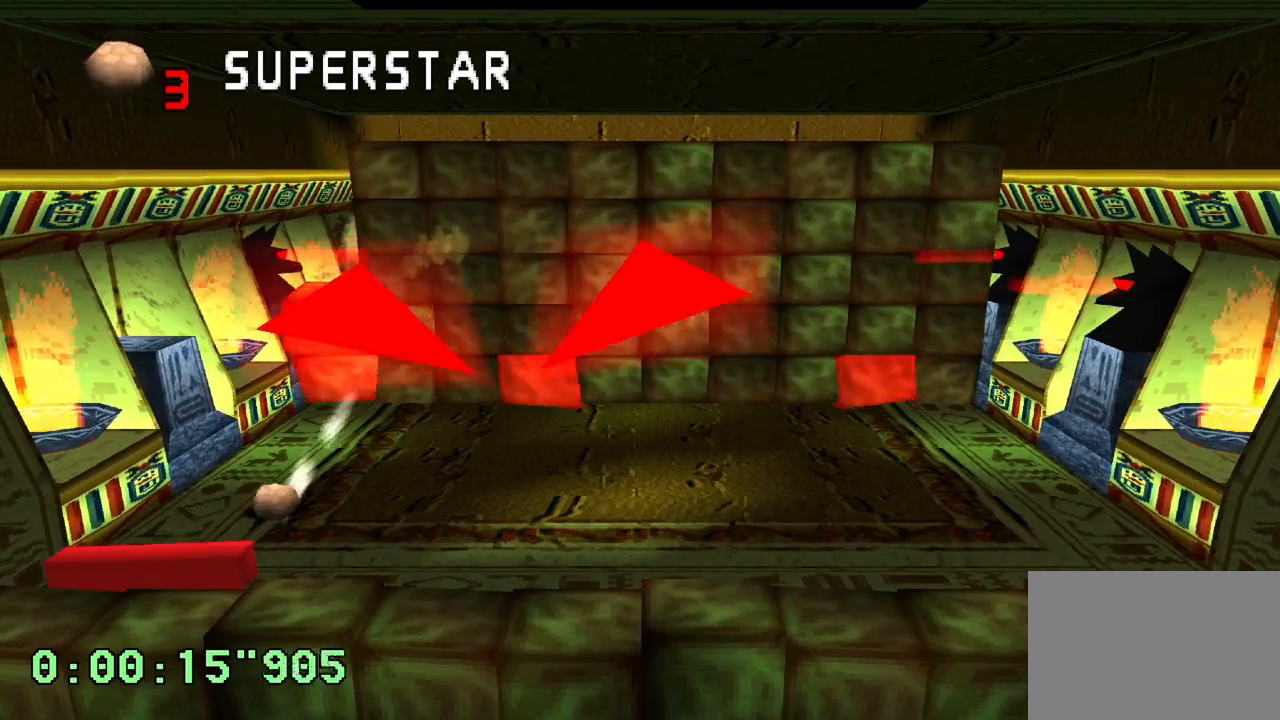
{"buttons": [], "left_stick": "center", "right_stick": "center", "events": [[417, "L1", "up"]]}
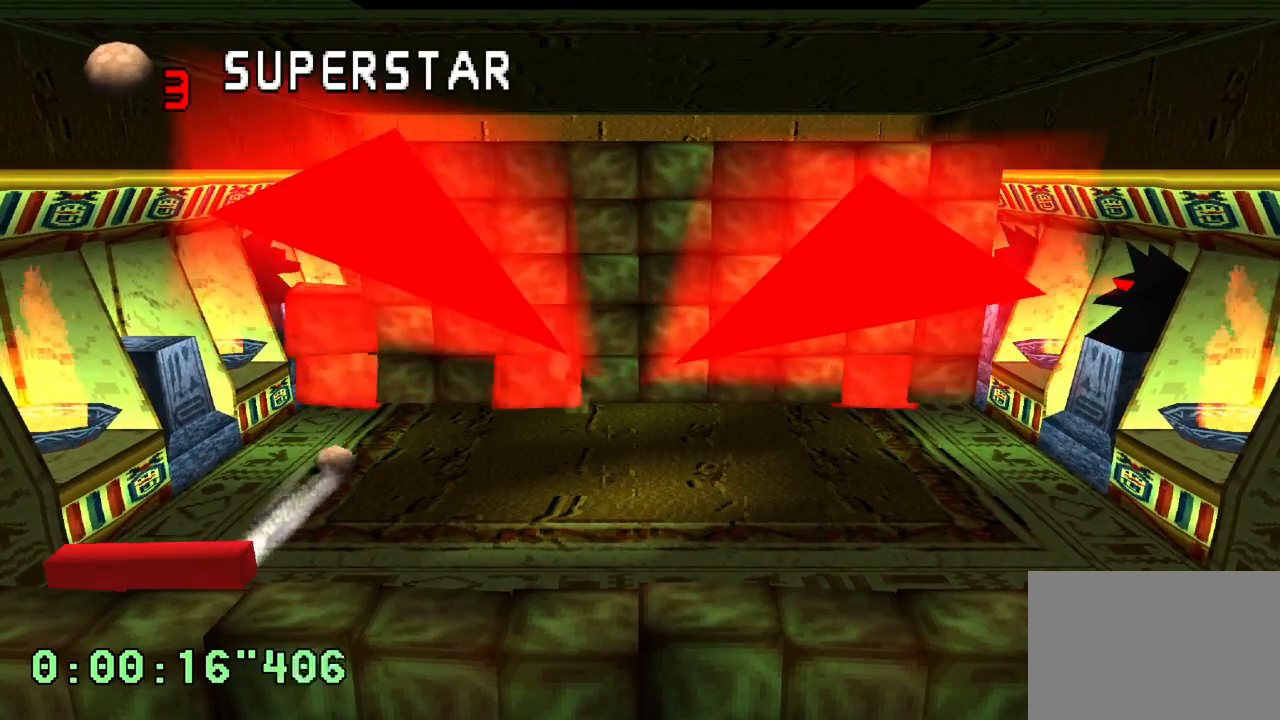
{"buttons": [], "left_stick": "center", "right_stick": "center", "events": []}
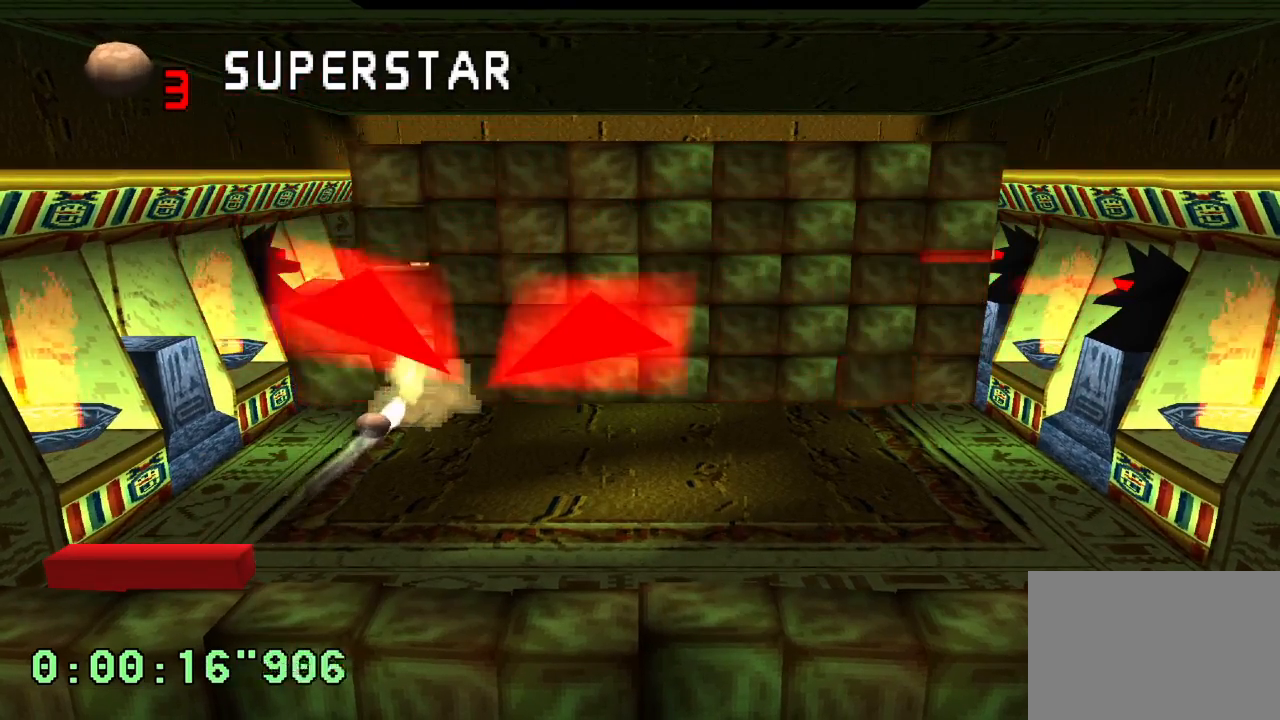
{"buttons": ["L1"], "left_stick": "center", "right_stick": "center", "events": [[233, "L1", "down"]]}
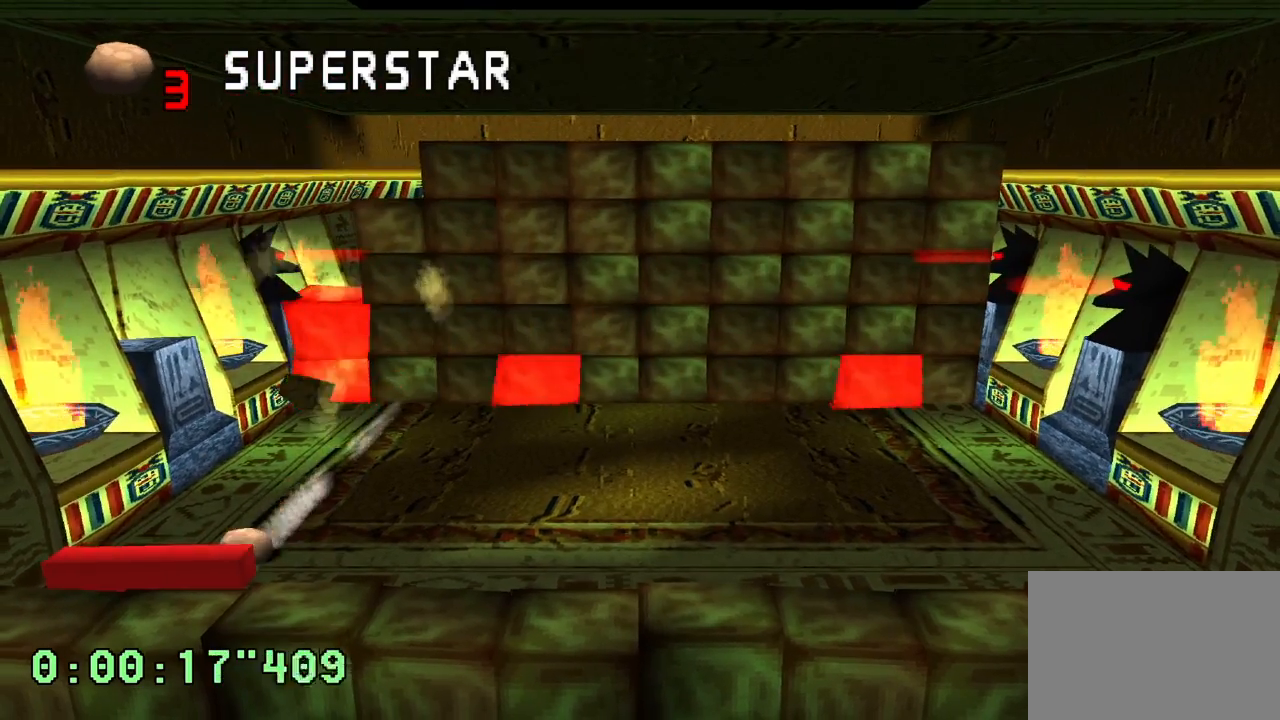
{"buttons": [], "left_stick": "center", "right_stick": "center", "events": [[183, "L1", "up"]]}
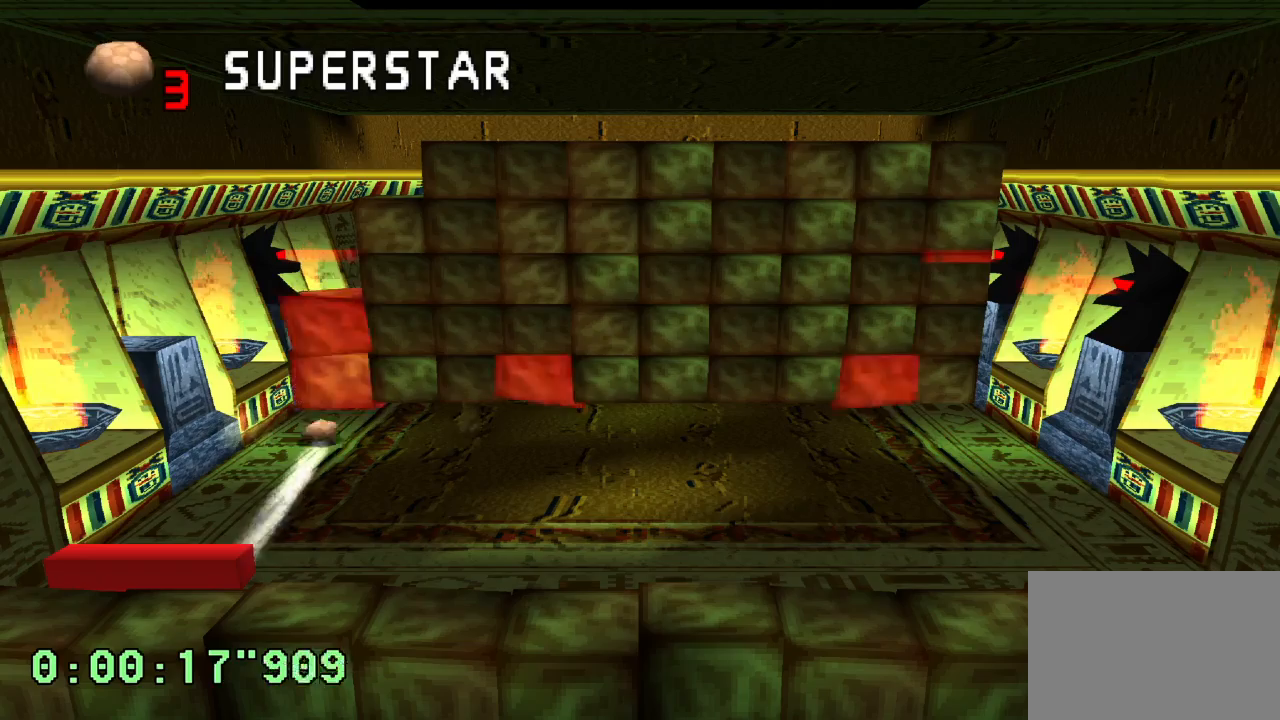
{"buttons": ["L1"], "left_stick": "center", "right_stick": "center", "events": [[483, "L1", "down"]]}
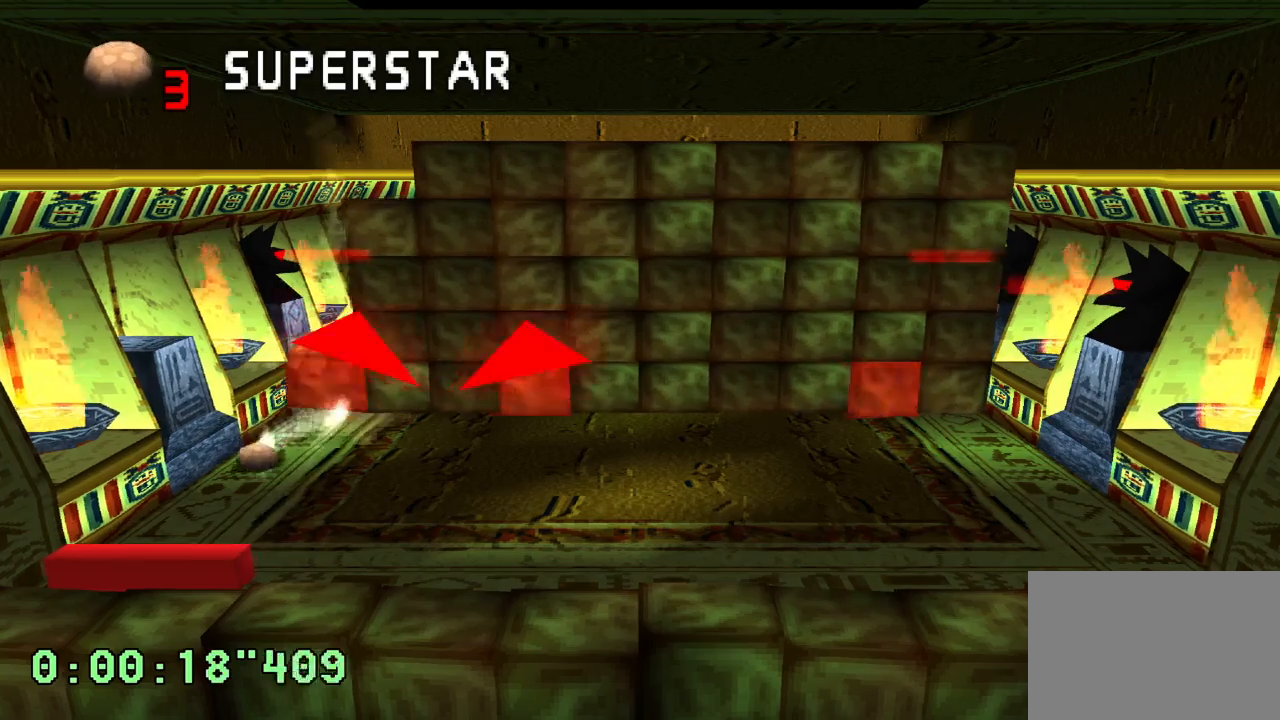
{"buttons": ["L1"], "left_stick": "center", "right_stick": "center", "events": []}
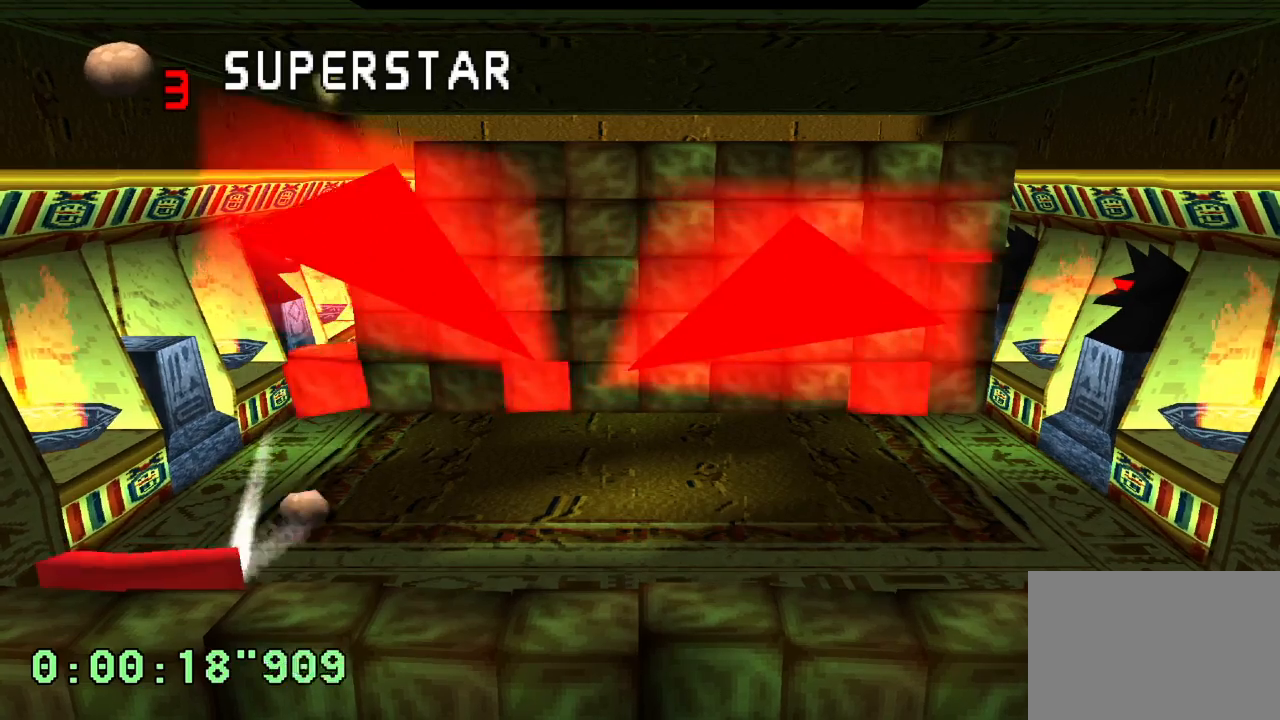
{"buttons": [], "left_stick": "center", "right_stick": "center", "events": [[183, "L1", "up"], [283, "DPAD_RIGHT", "down"], [450, "DPAD_RIGHT", "up"]]}
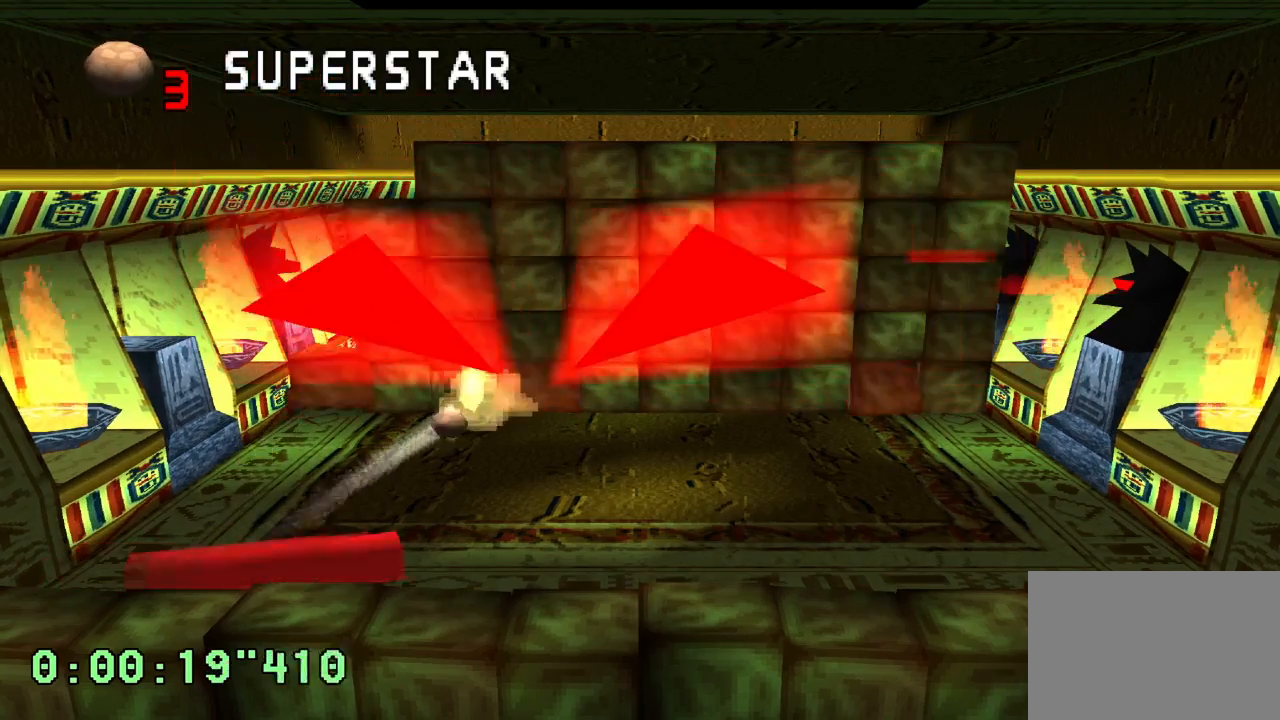
{"buttons": ["L2"], "left_stick": "center", "right_stick": "center", "events": [[217, "L2", "down"]]}
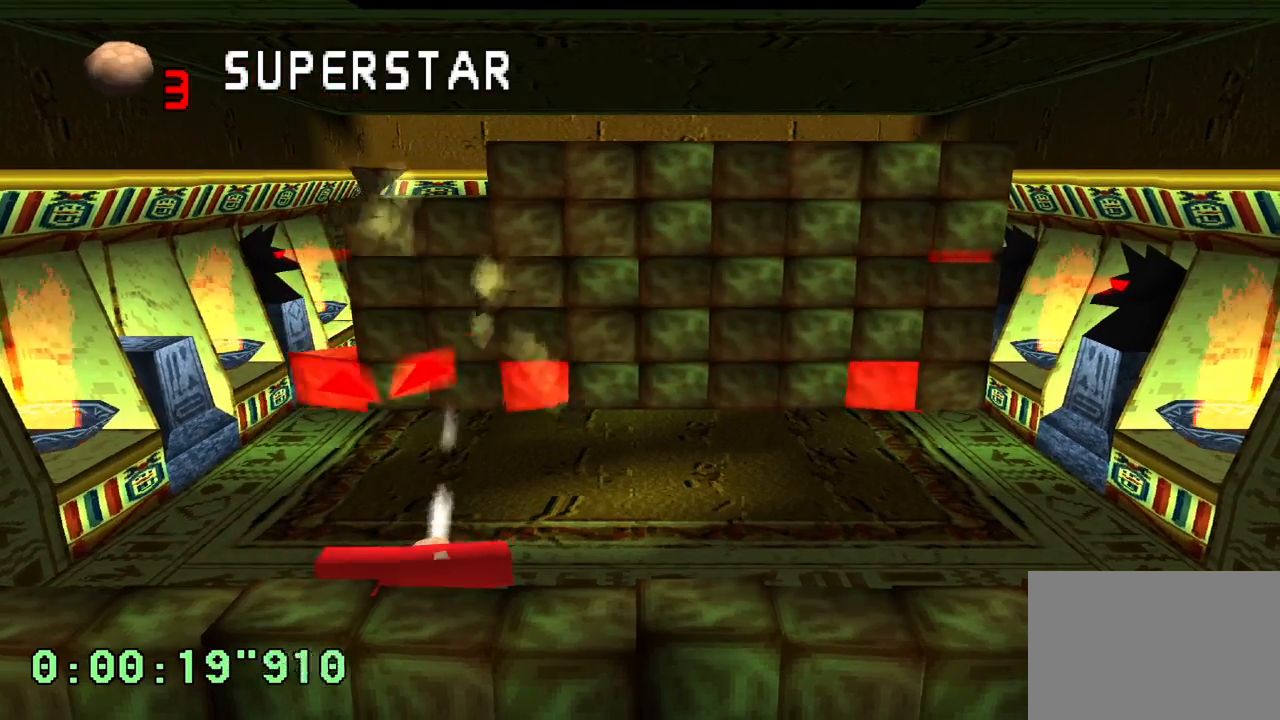
{"buttons": ["DPAD_LEFT"], "left_stick": "center", "right_stick": "center", "events": [[317, "L2", "up"], [400, "DPAD_LEFT", "down"]]}
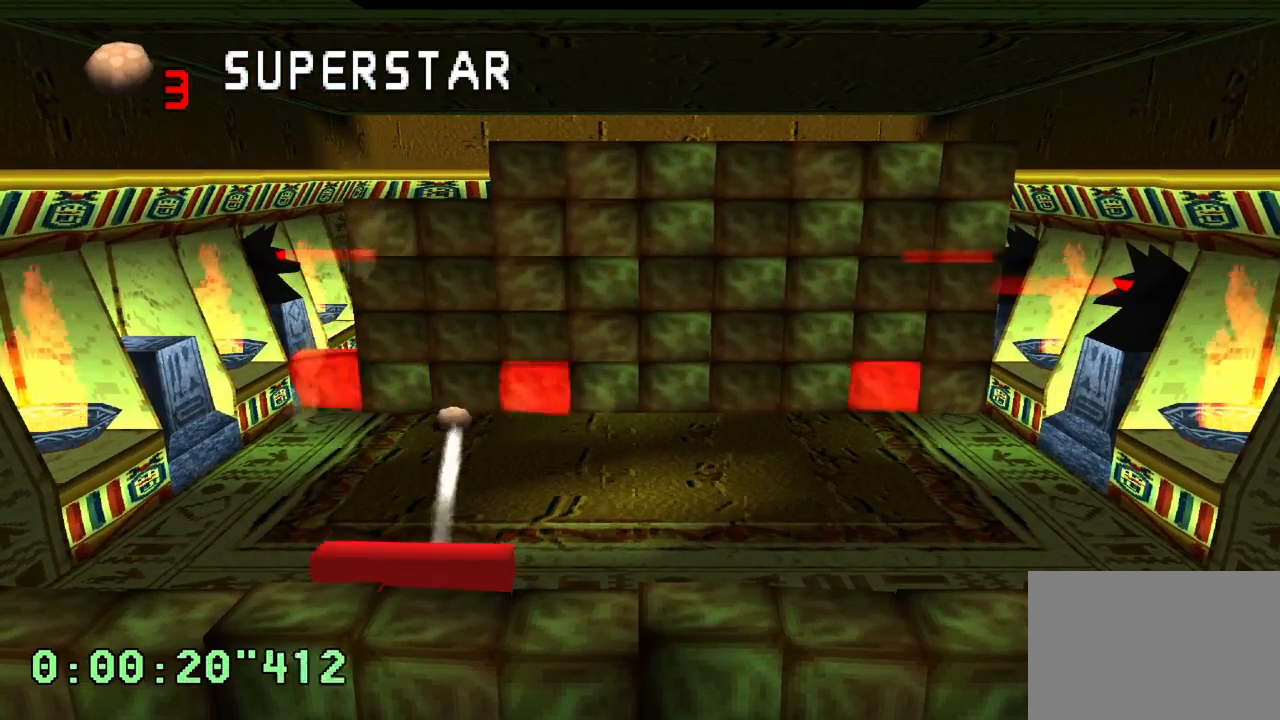
{"buttons": [], "left_stick": "center", "right_stick": "center", "events": [[83, "DPAD_LEFT", "up"]]}
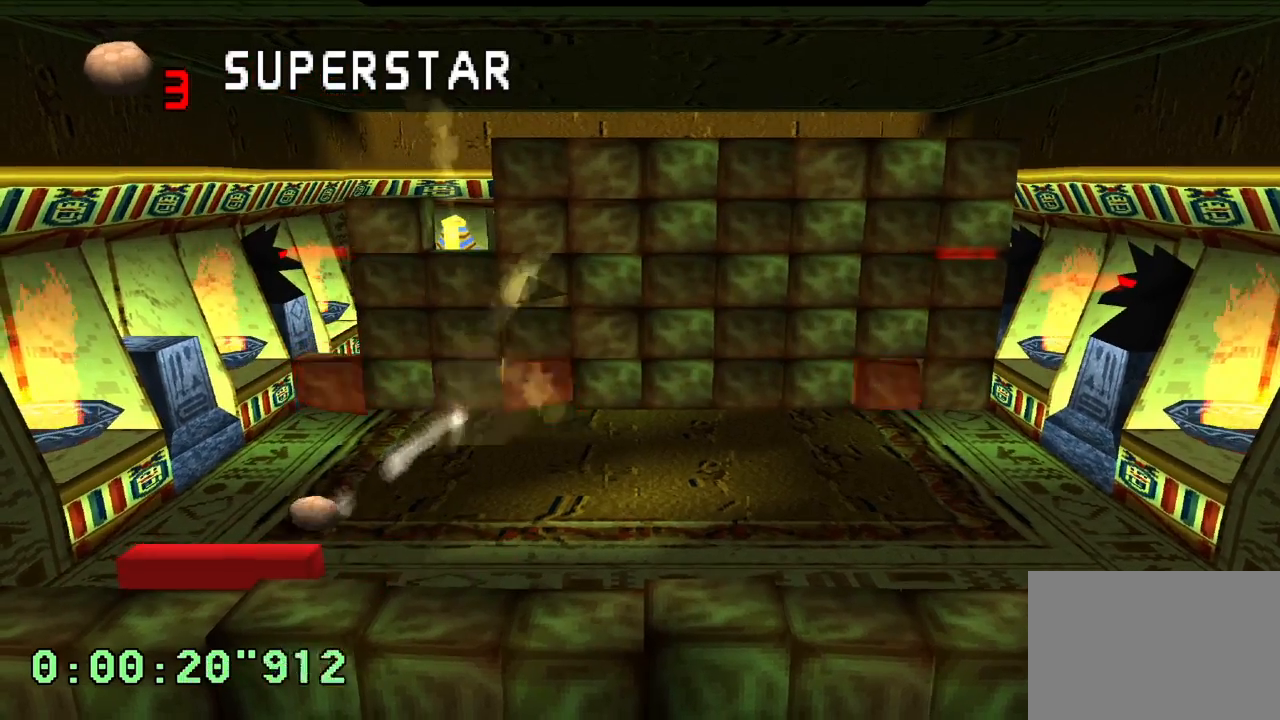
{"buttons": [], "left_stick": "center", "right_stick": "center", "events": [[17, "R1", "down"], [100, "R1", "up"]]}
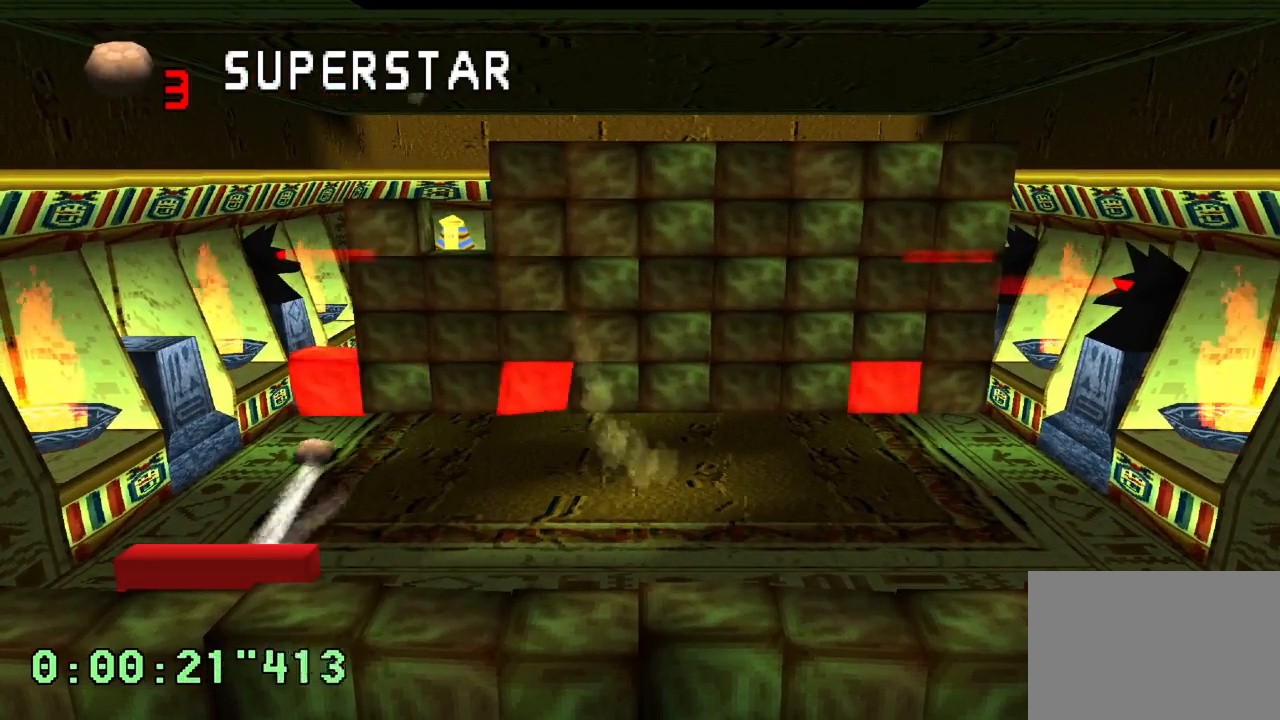
{"buttons": [], "left_stick": "center", "right_stick": "center", "events": [[67, "DPAD_LEFT", "down"], [217, "DPAD_LEFT", "up"]]}
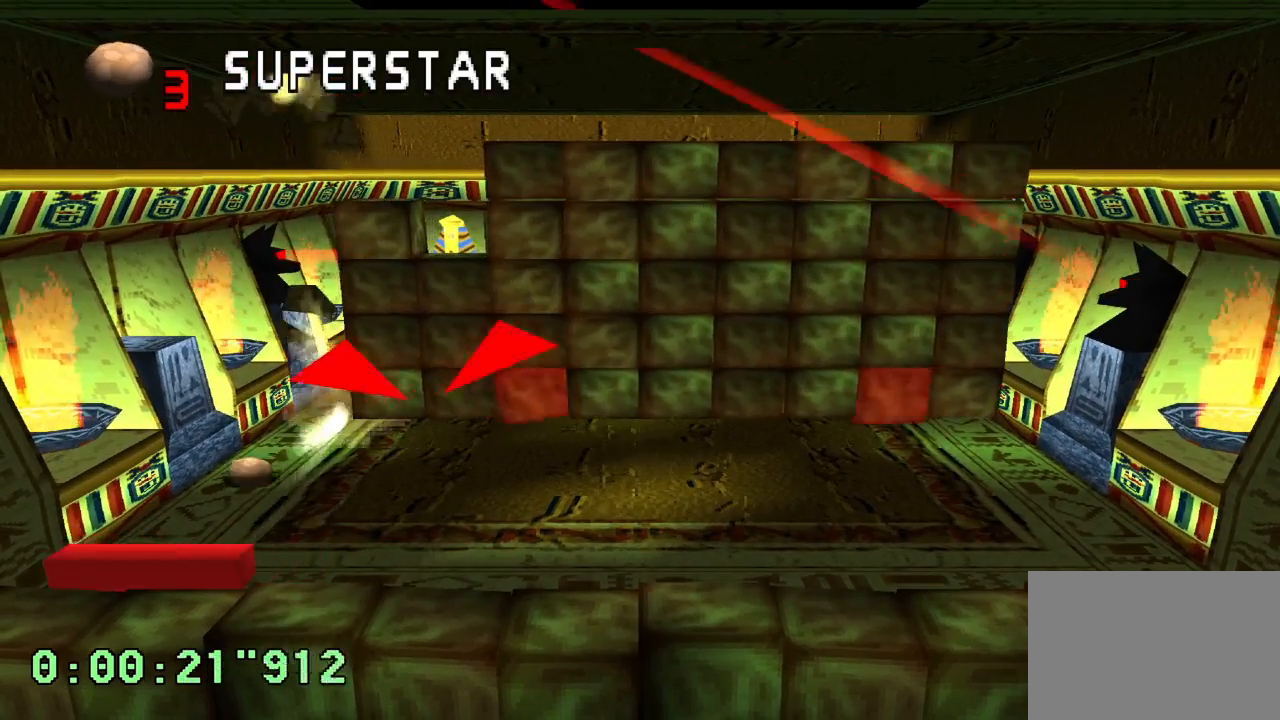
{"buttons": [], "left_stick": "center", "right_stick": "center", "events": [[17, "L1", "down"], [333, "L1", "up"]]}
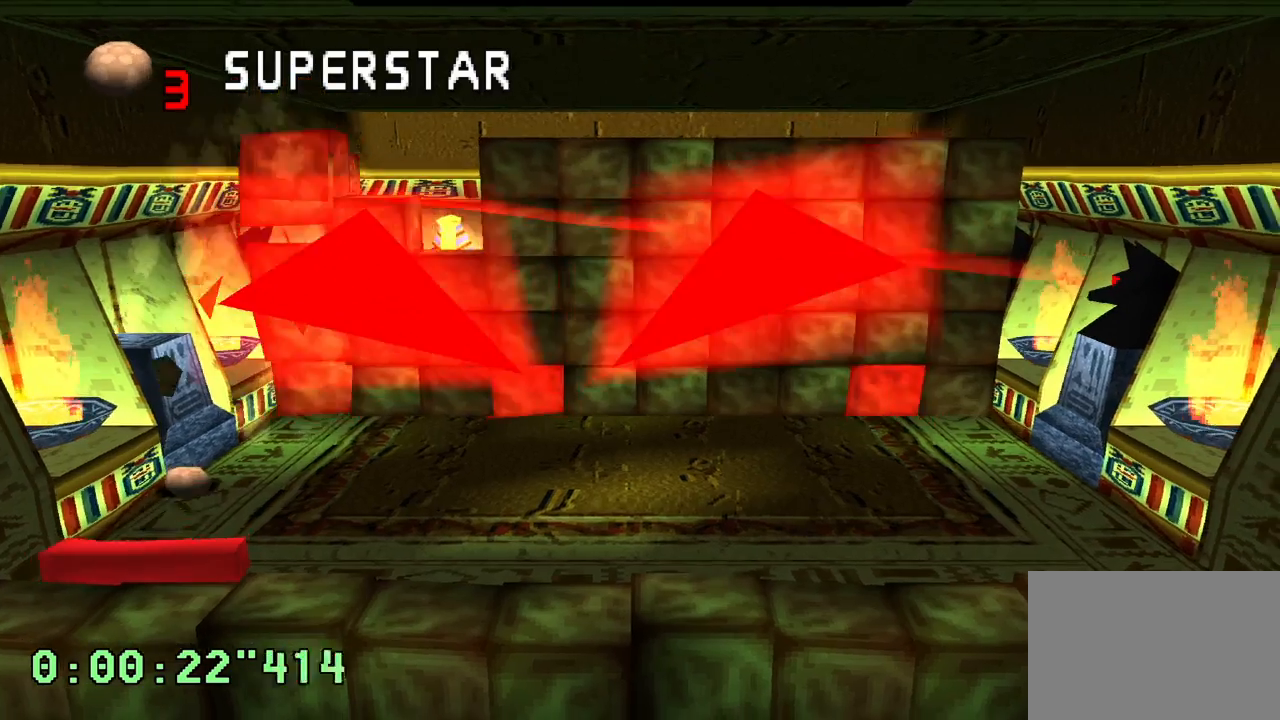
{"buttons": ["L1"], "left_stick": "center", "right_stick": "center", "events": [[367, "L1", "down"]]}
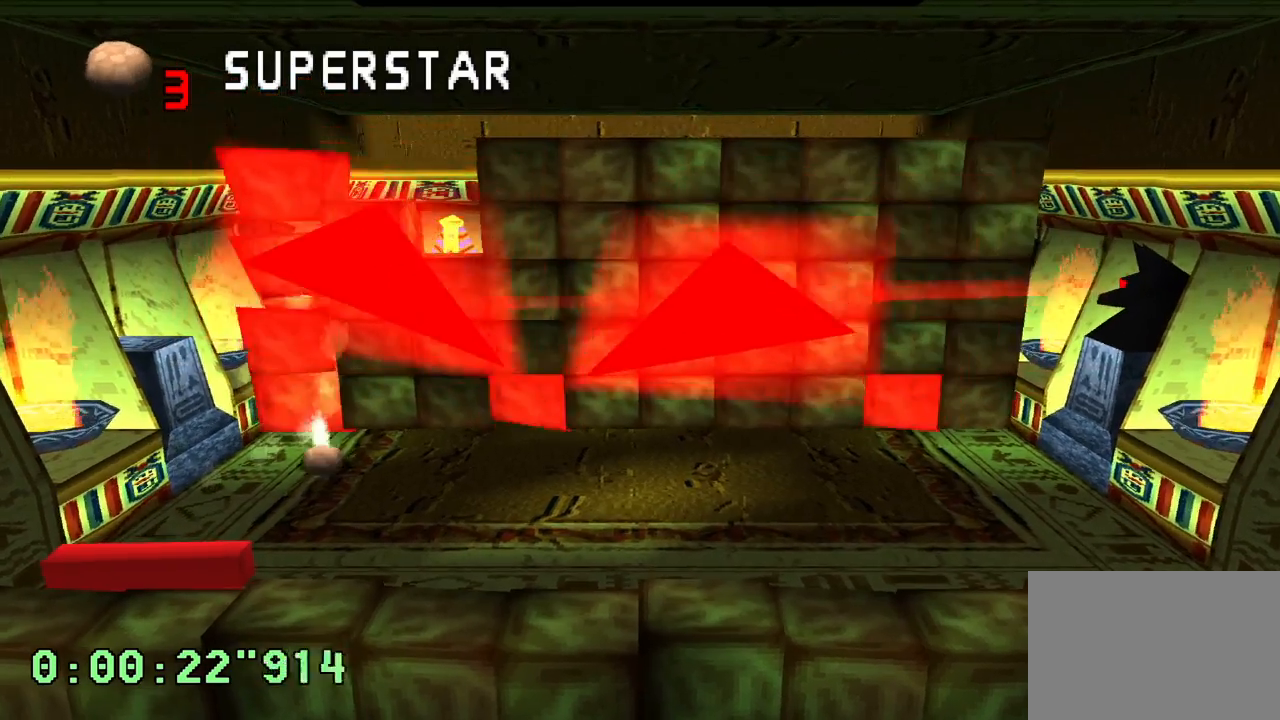
{"buttons": ["L1"], "left_stick": "center", "right_stick": "center", "events": [[217, "DPAD_RIGHT", "down"], [400, "DPAD_RIGHT", "up"]]}
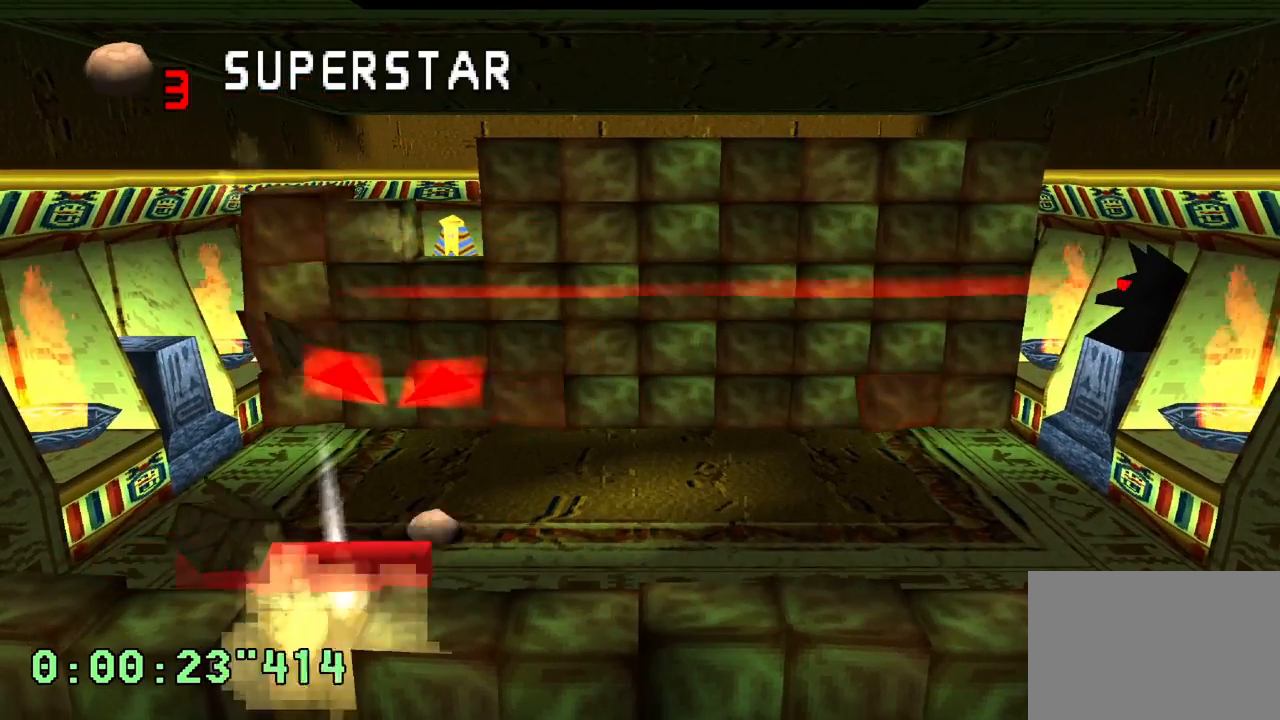
{"buttons": [], "left_stick": "center", "right_stick": "center", "events": [[117, "L1", "up"], [217, "DPAD_RIGHT", "down"], [450, "DPAD_RIGHT", "up"]]}
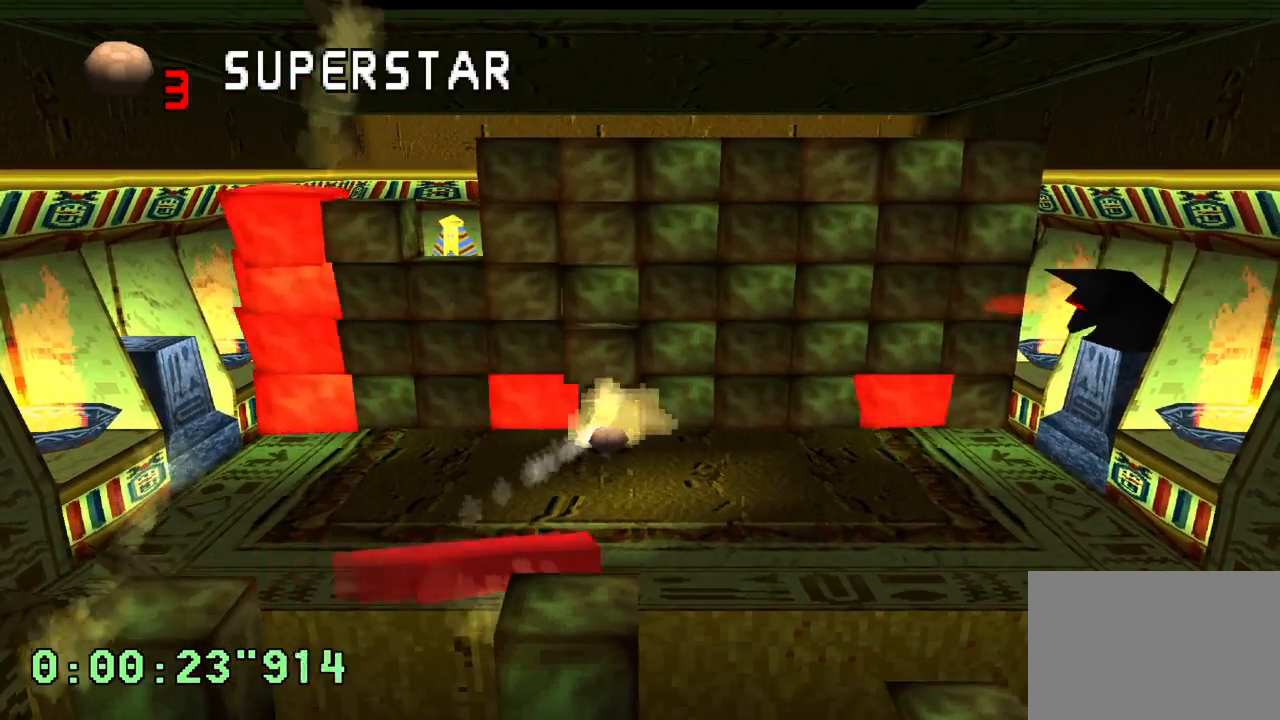
{"buttons": ["L2", "DPAD_LEFT"], "left_stick": "center", "right_stick": "center", "events": [[50, "DPAD_RIGHT", "down"], [100, "L2", "down"], [217, "DPAD_RIGHT", "up"], [383, "DPAD_LEFT", "down"]]}
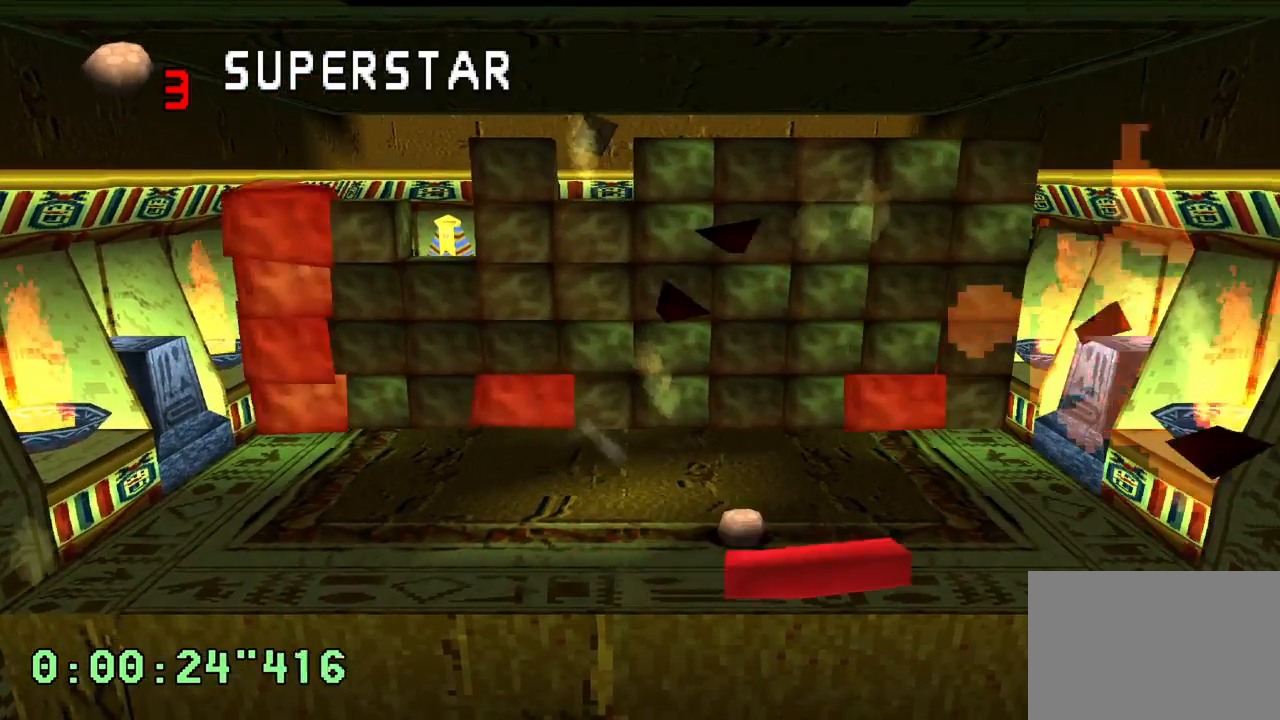
{"buttons": ["DPAD_RIGHT"], "left_stick": "center", "right_stick": "center", "events": [[17, "DPAD_LEFT", "up"], [167, "L2", "up"], [467, "DPAD_RIGHT", "down"]]}
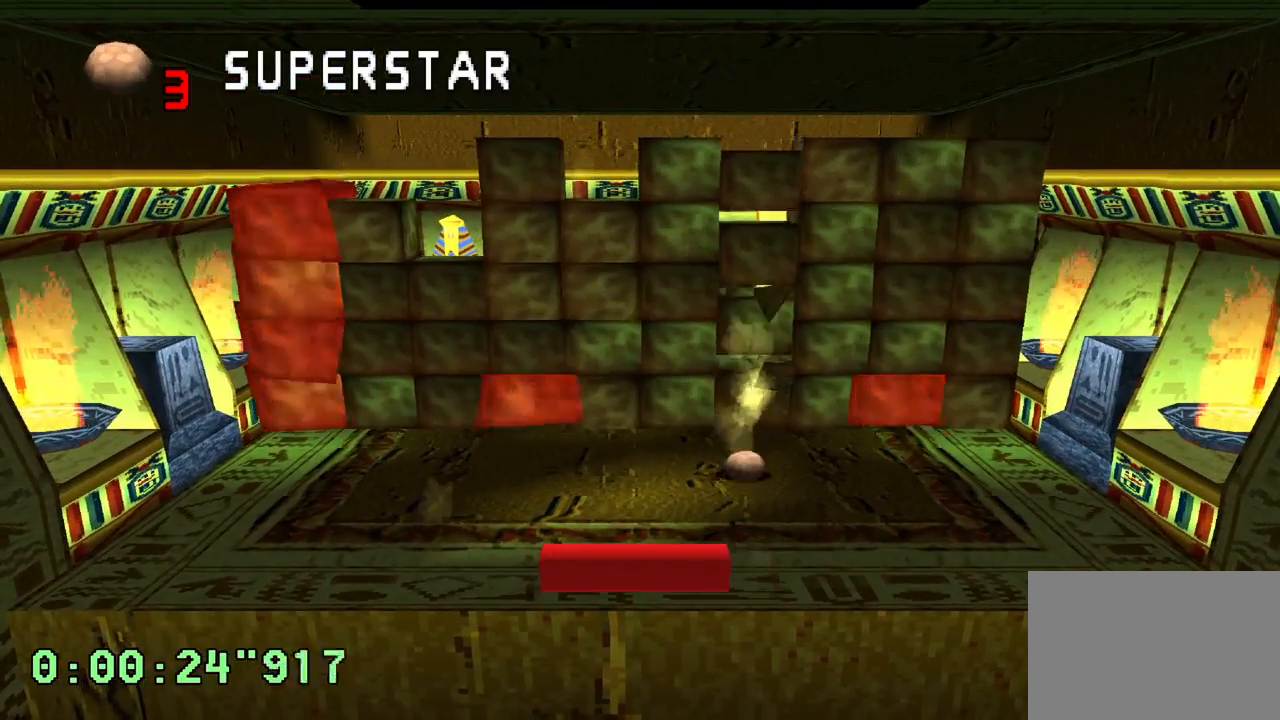
{"buttons": [], "left_stick": "center", "right_stick": "center", "events": [[67, "DPAD_RIGHT", "up"]]}
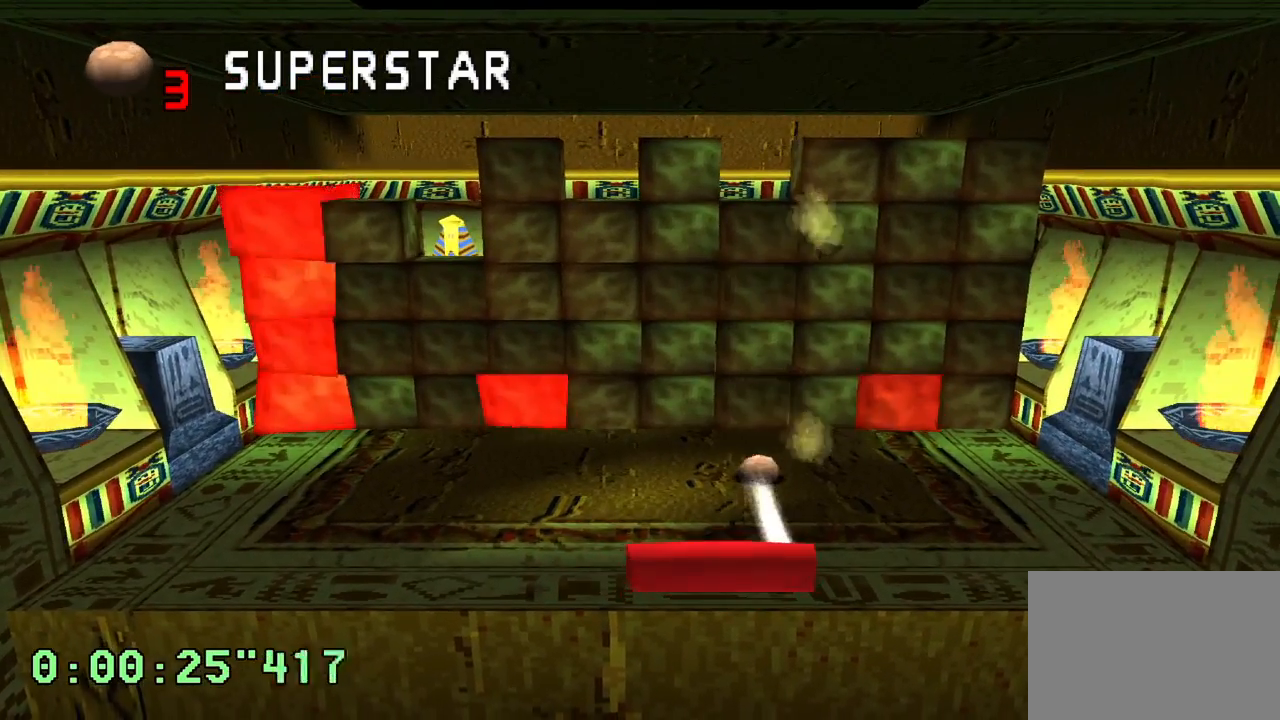
{"buttons": ["L1"], "left_stick": "center", "right_stick": "center", "events": [[400, "L1", "down"]]}
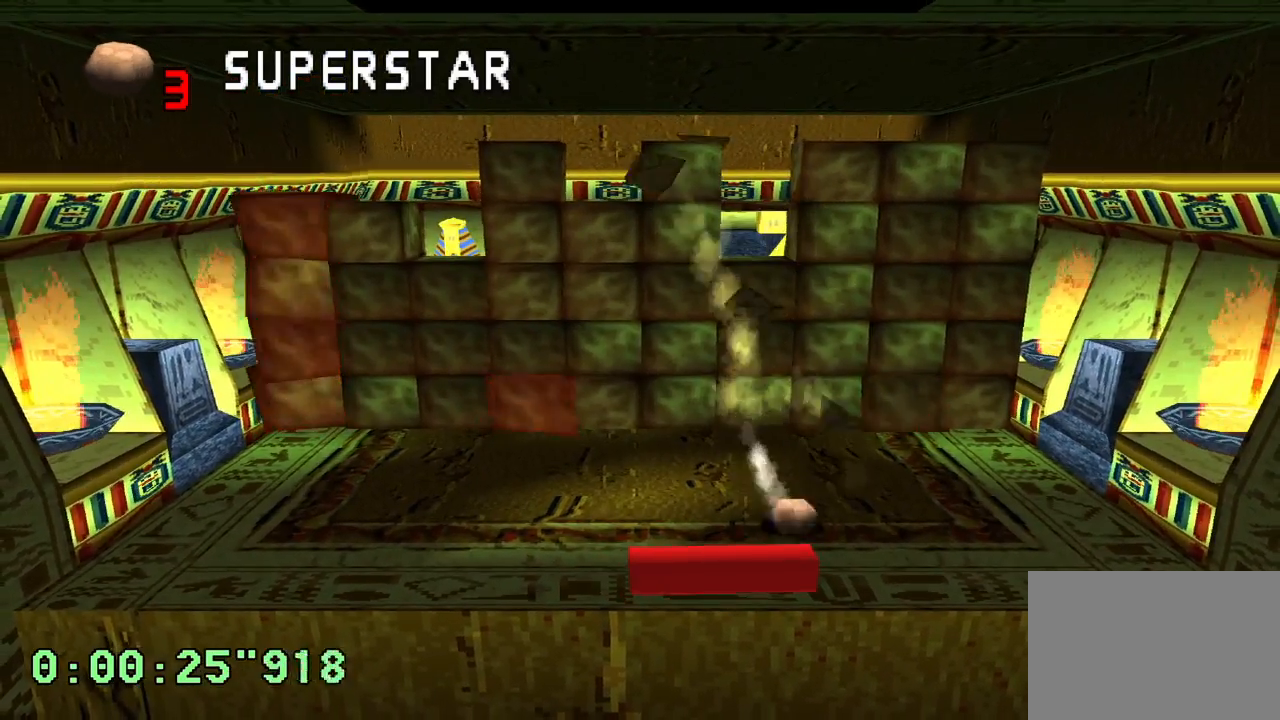
{"buttons": ["L1"], "left_stick": "center", "right_stick": "center", "events": []}